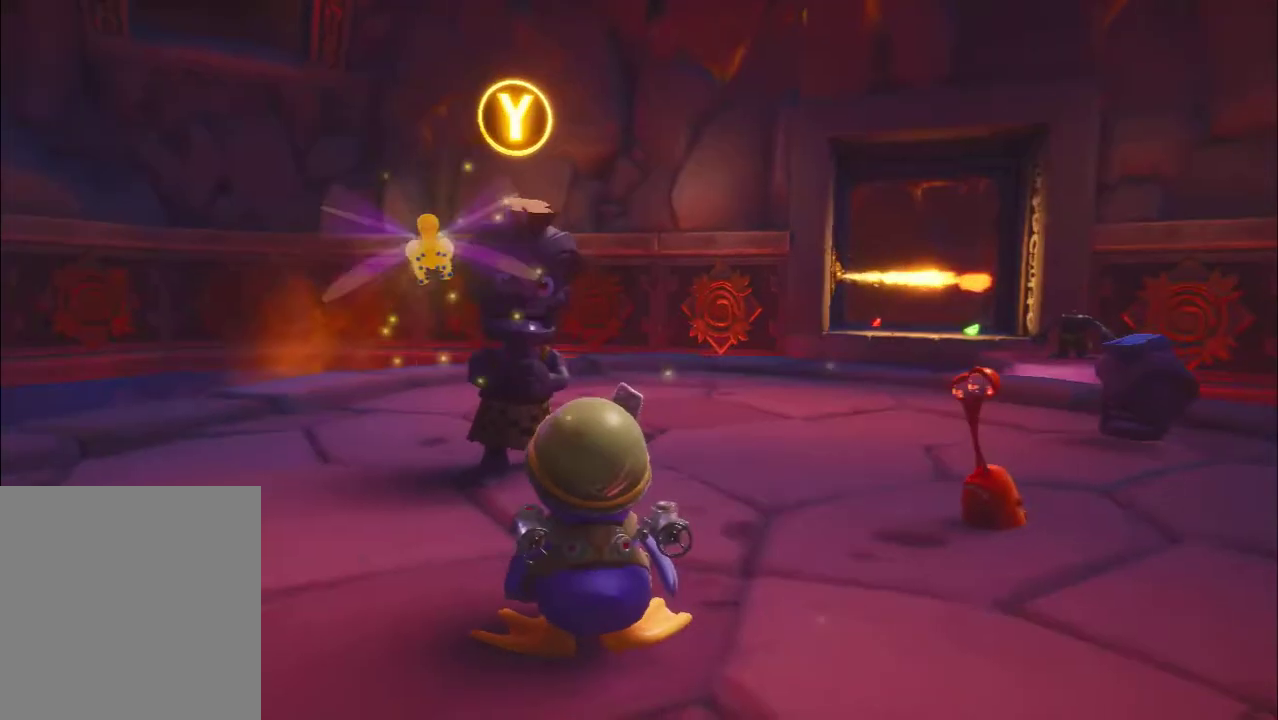
Gameplay with a controller (Xbox layout); each line is a JSON object with the inputs held at the frame after it. "events" lists button and stick changes between this image and that frame as [ms after this image, input, new state], when the widget could be followed in between. Not read: DPAD_DOWN DPAD_LEFT DPAD_RIGHT DPAD_UP L3 R3 TOUCHPAD other_buttons right_stick.
{"buttons": [], "left_stick": "center", "events": [[100, "Y", "down"], [200, "Y", "up"]]}
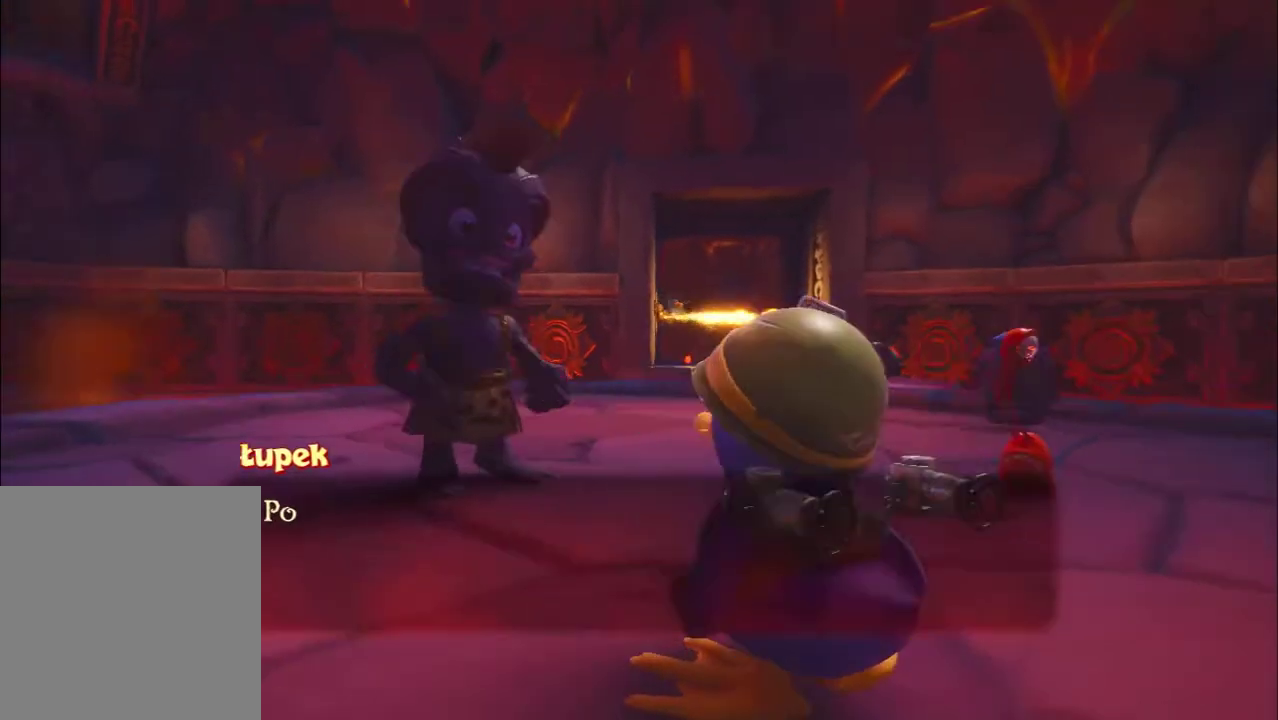
{"buttons": [], "left_stick": "center", "events": []}
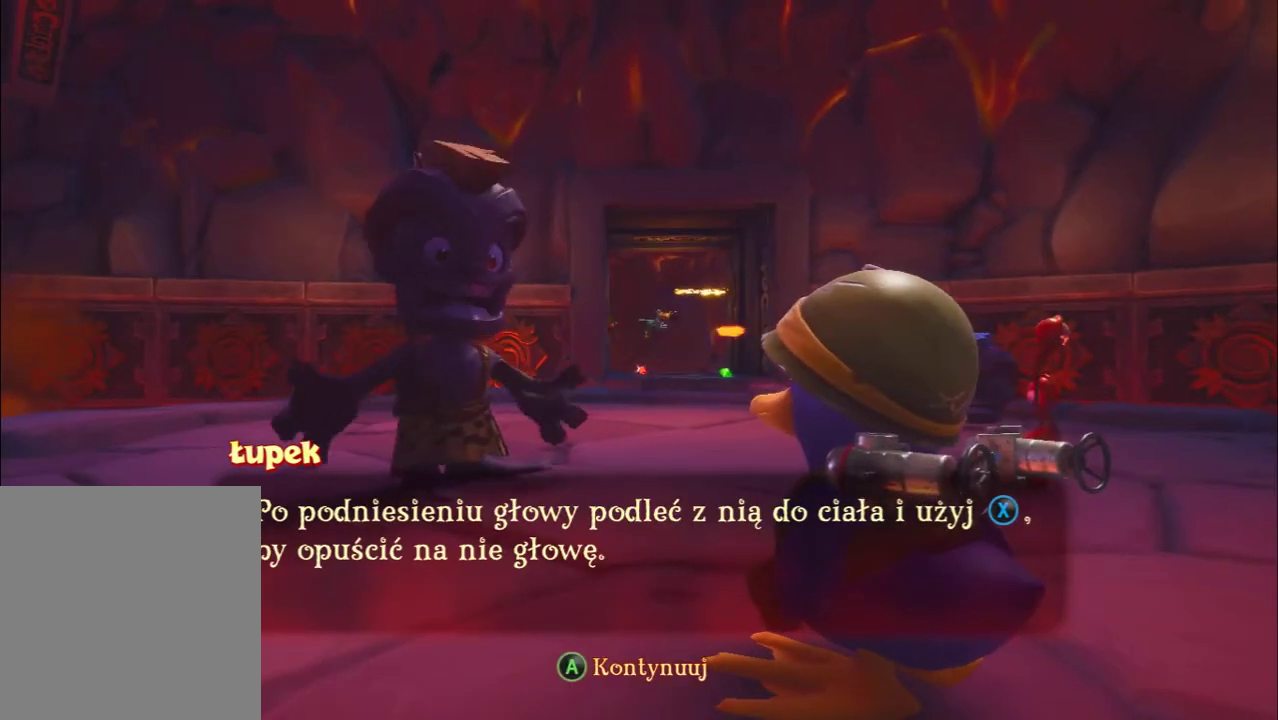
{"buttons": [], "left_stick": "center", "events": []}
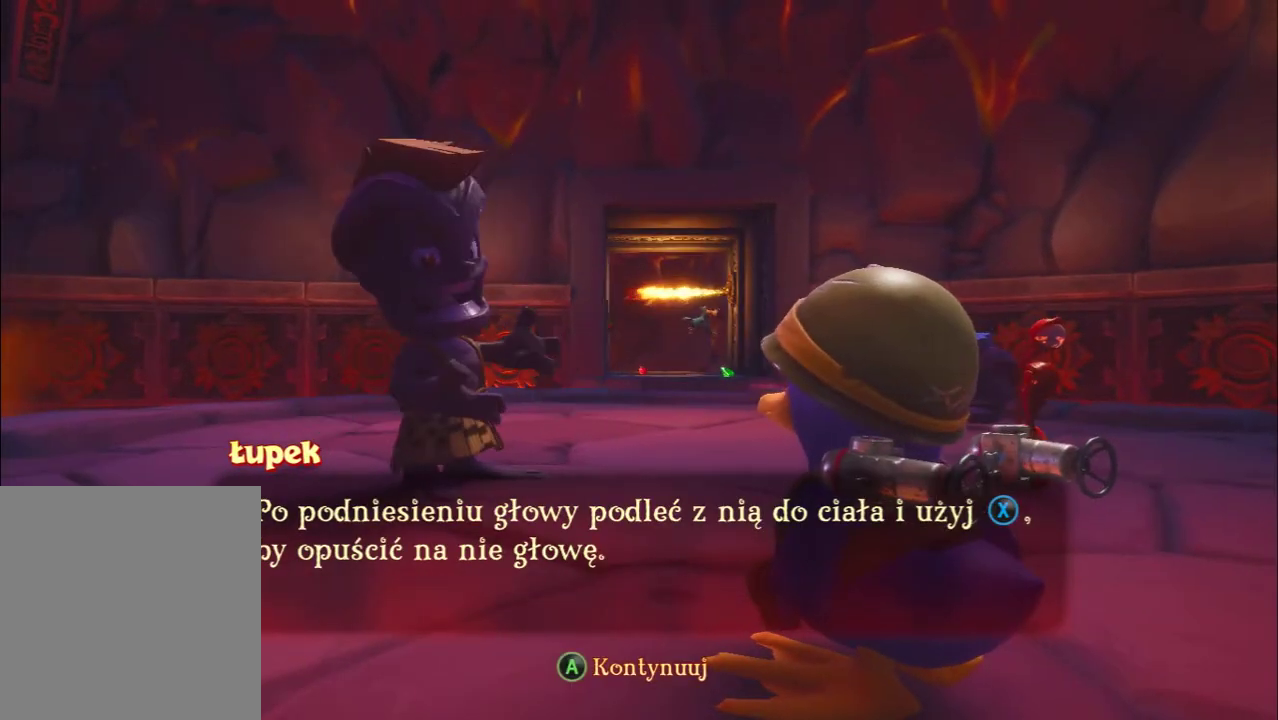
{"buttons": [], "left_stick": "center", "events": []}
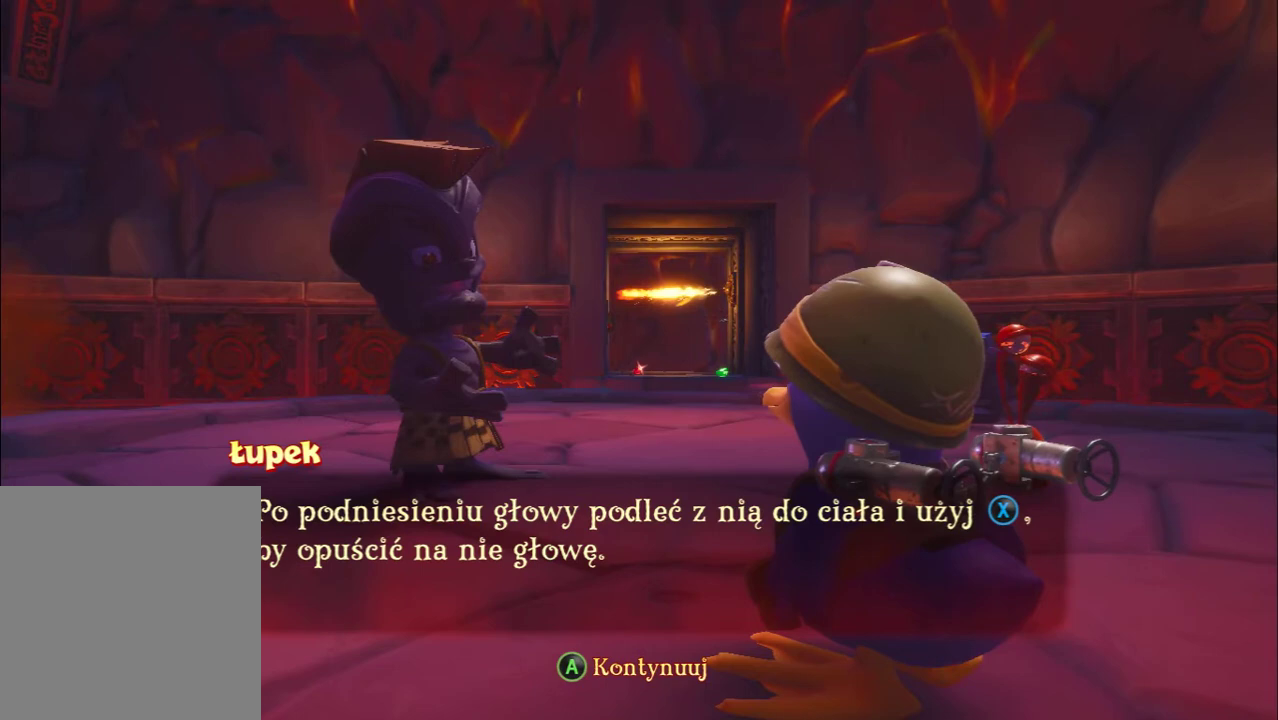
{"buttons": [], "left_stick": "center", "events": []}
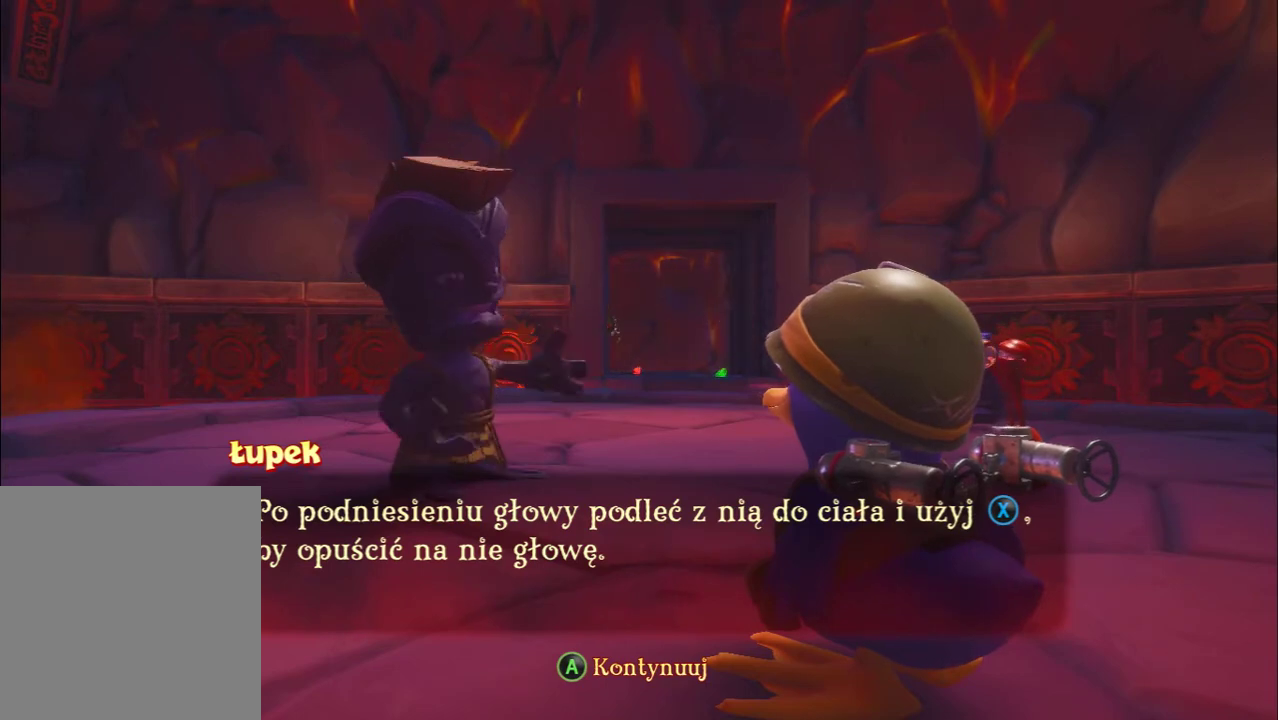
{"buttons": [], "left_stick": "center", "events": []}
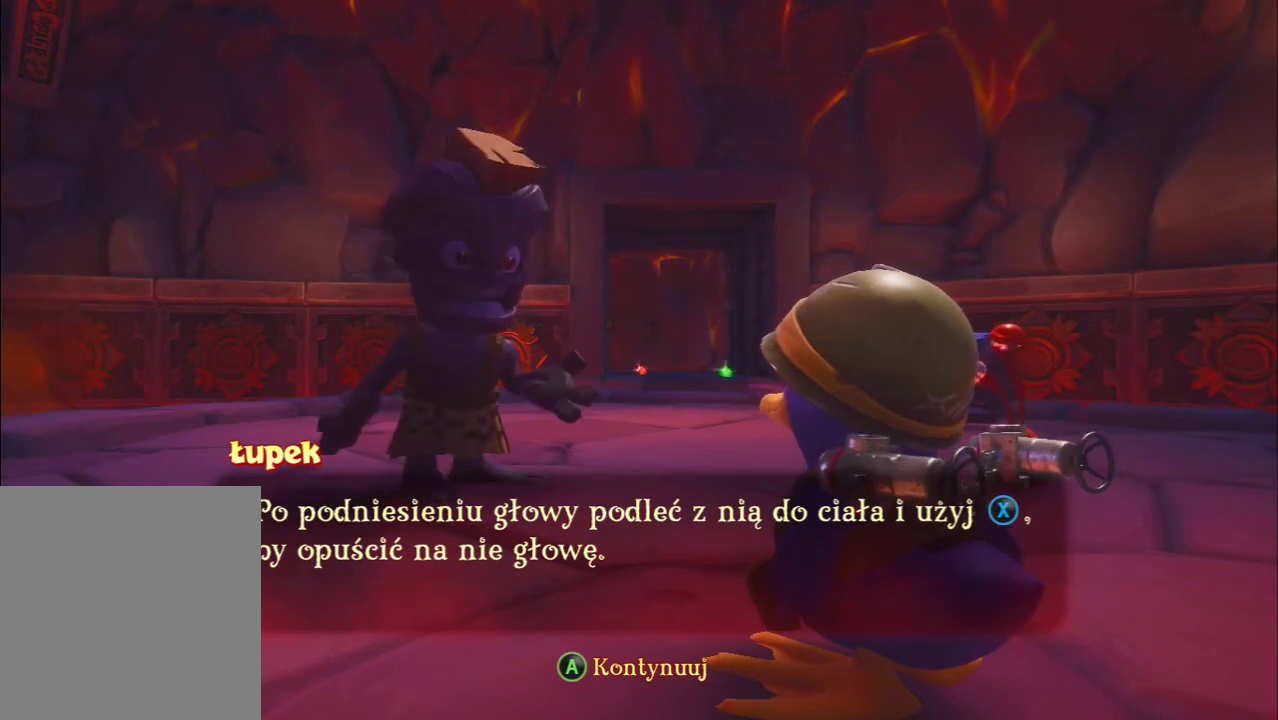
{"buttons": [], "left_stick": "center", "events": []}
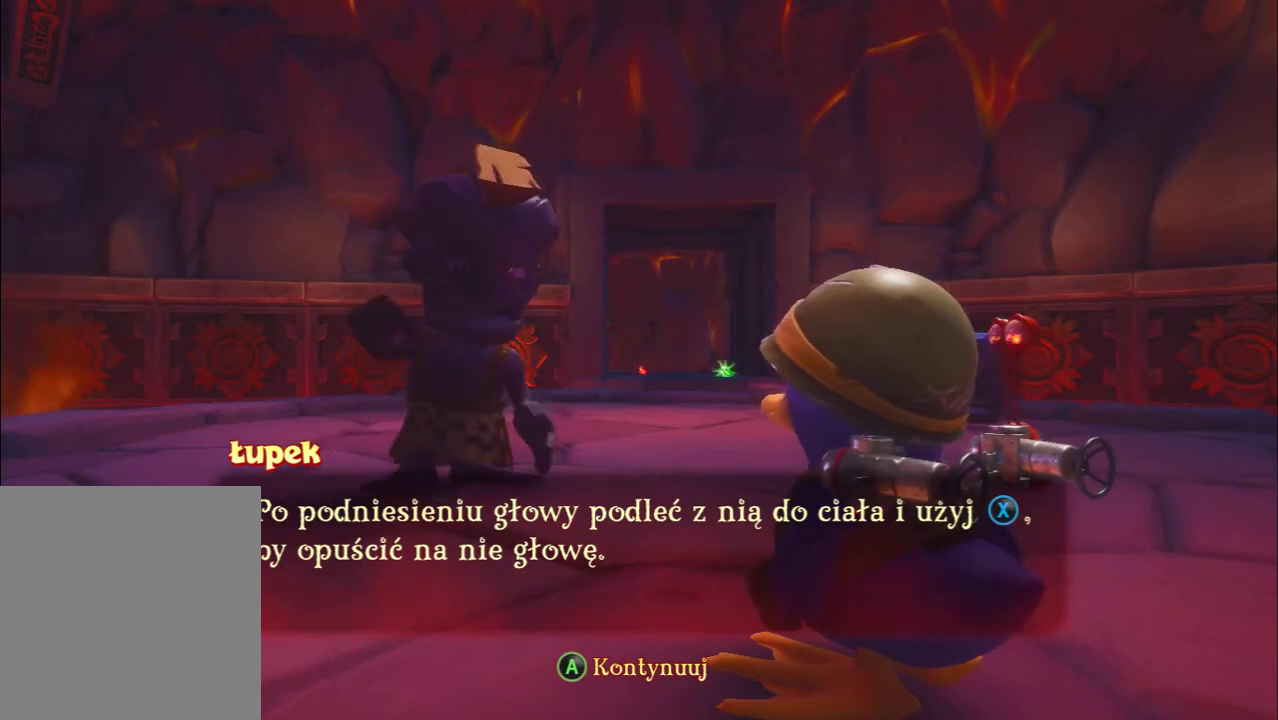
{"buttons": [], "left_stick": "center", "events": []}
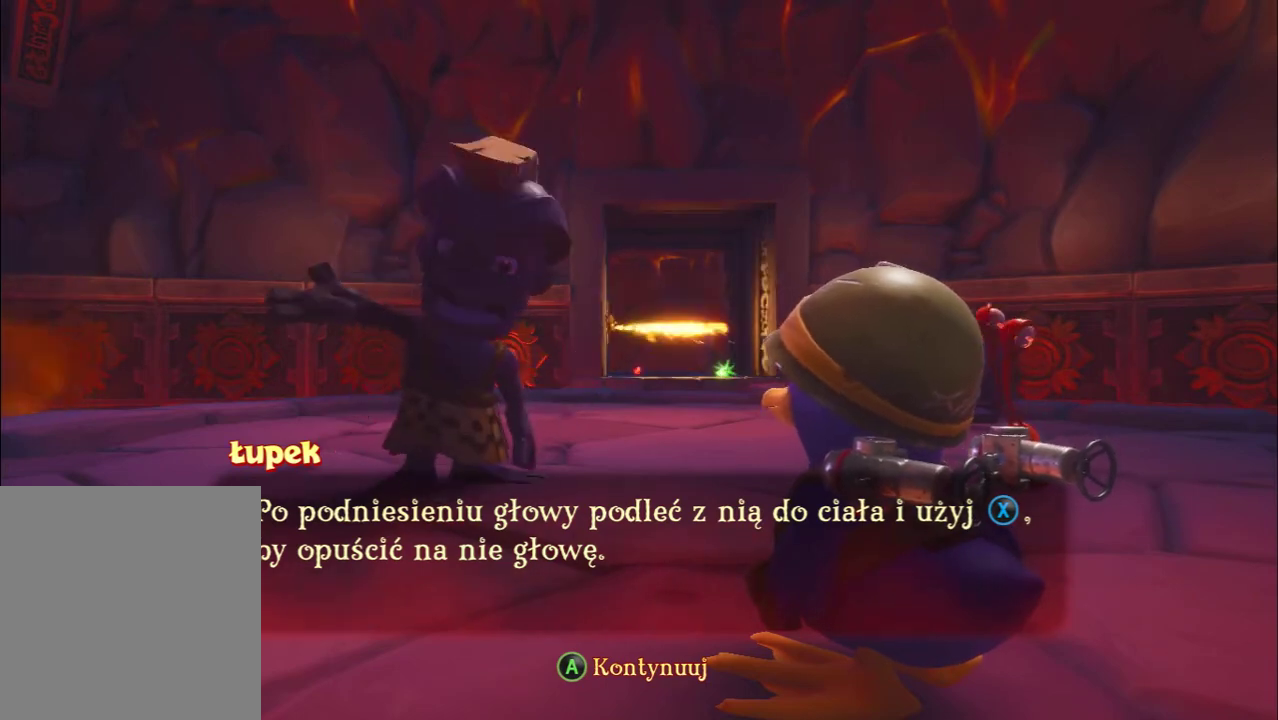
{"buttons": [], "left_stick": "center", "events": []}
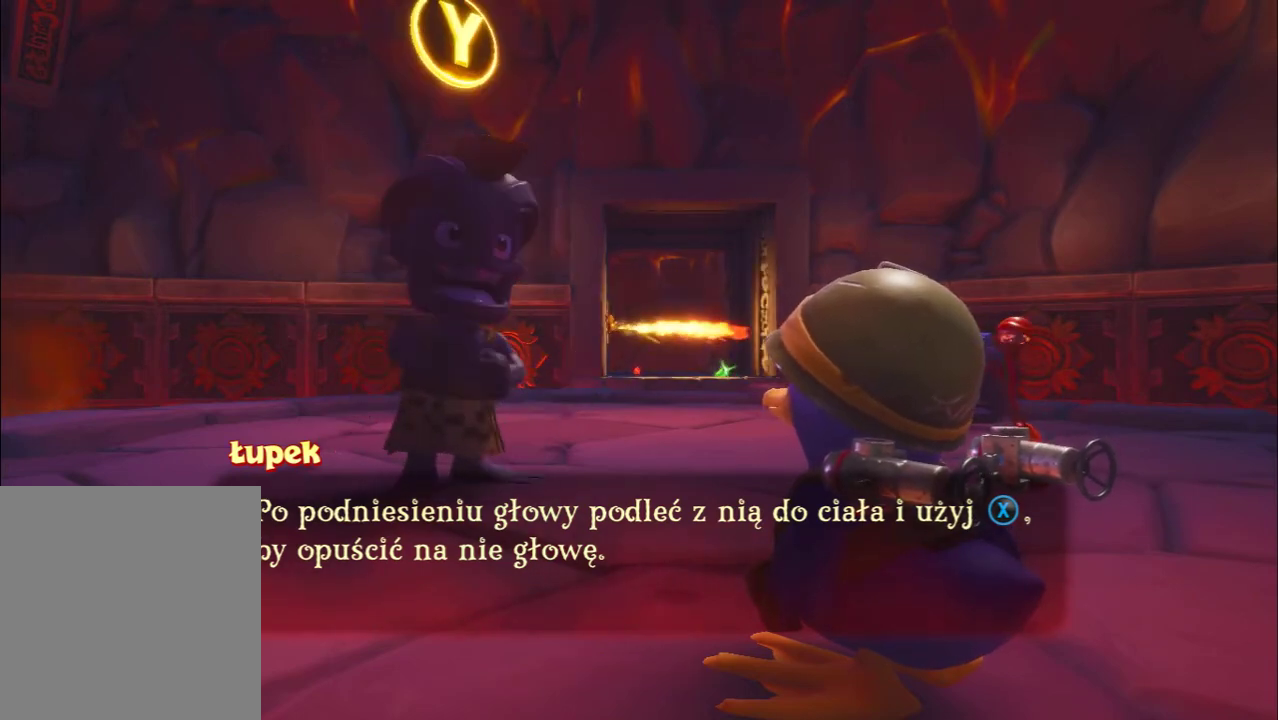
{"buttons": ["Y"], "left_stick": "center", "events": [[433, "Y", "down"]]}
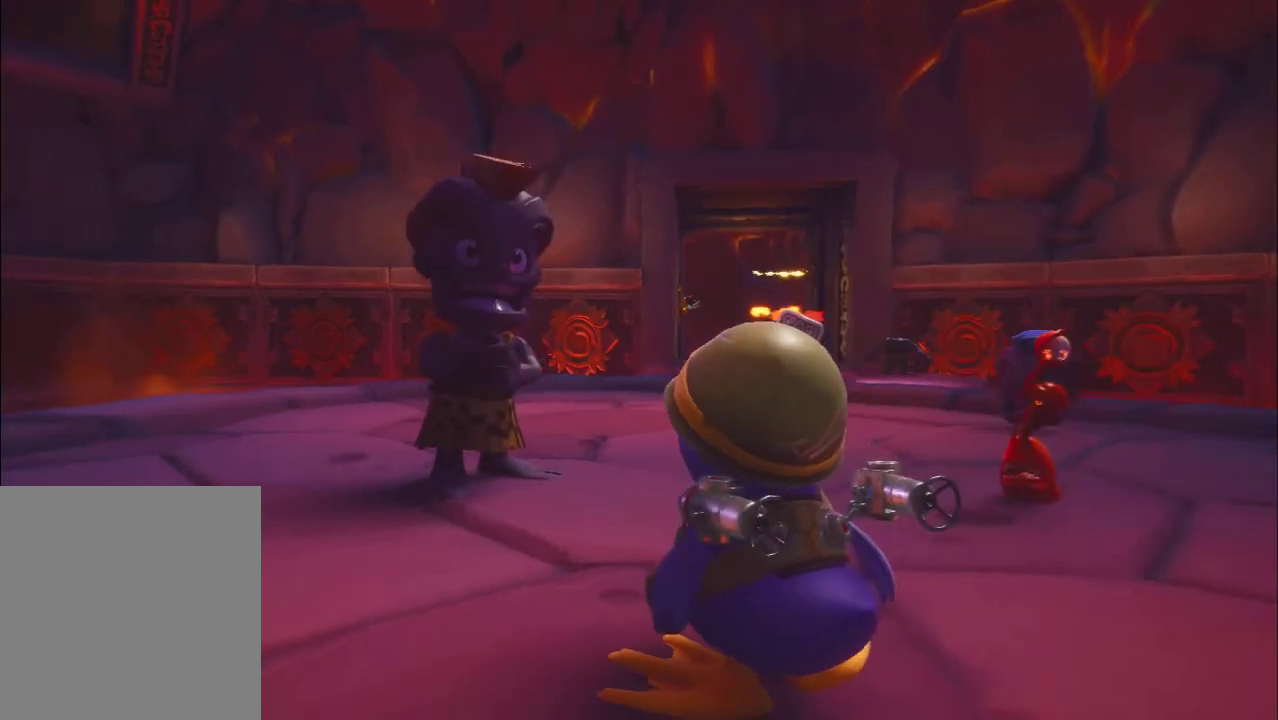
{"buttons": [], "left_stick": "center", "events": [[100, "Y", "up"]]}